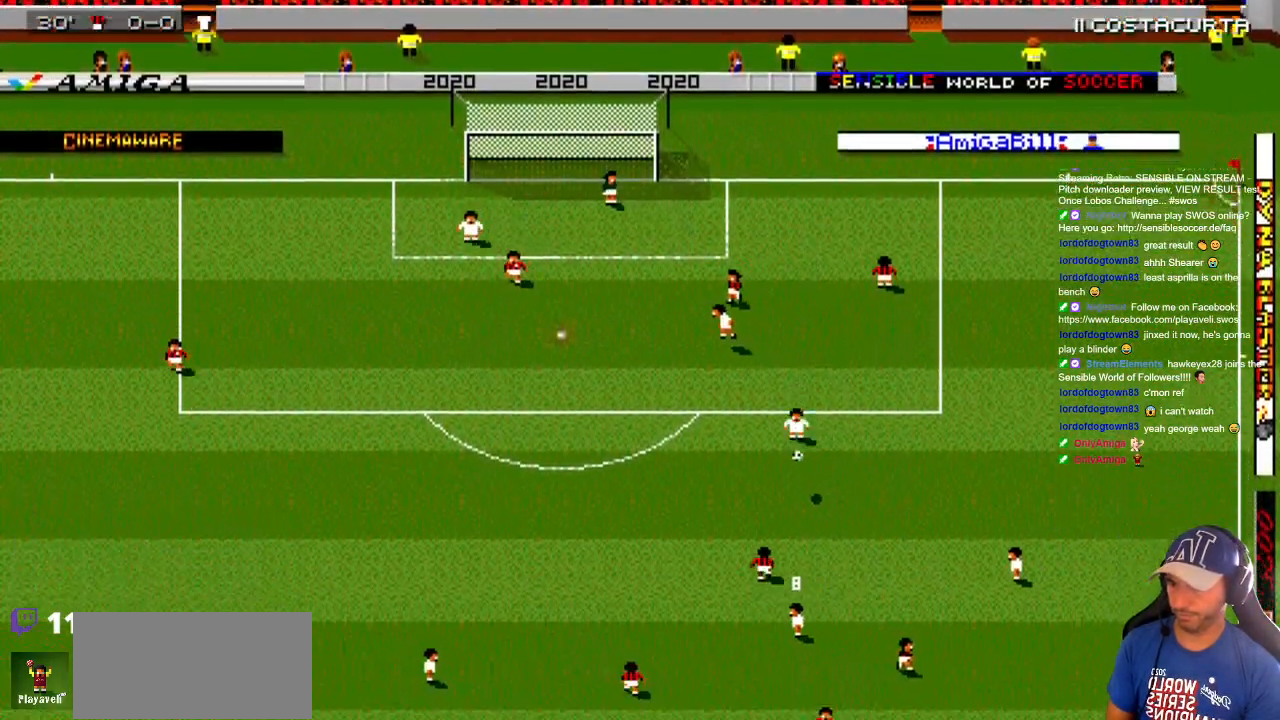
Gameplay with a controller; each line is a JSON object with the inputs held at the frame after it. "events" lists button and stick changes between this image and that frame as [ms after this image, input, new state], when the widget could be followed in between. Not read: A B L3 R3 X Y other_buttons.
{"buttons": ["DPAD_DOWN"], "events": [[133, "DPAD_DOWN", "down"], [233, "DPAD_LEFT", "up"], [300, "DPAD_RIGHT", "down"], [467, "DPAD_RIGHT", "up"]]}
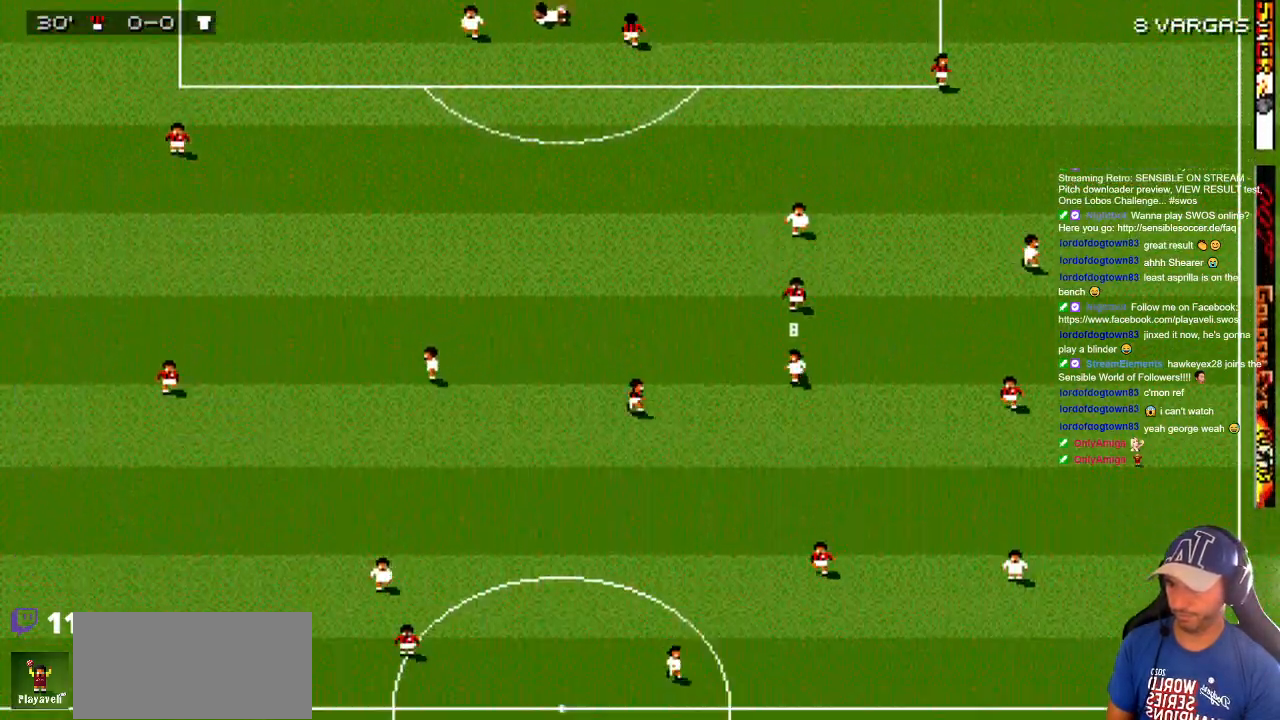
{"buttons": ["DPAD_DOWN", "DPAD_LEFT"], "events": [[33, "DPAD_LEFT", "down"], [100, "DPAD_LEFT", "up"], [183, "DPAD_LEFT", "down"]]}
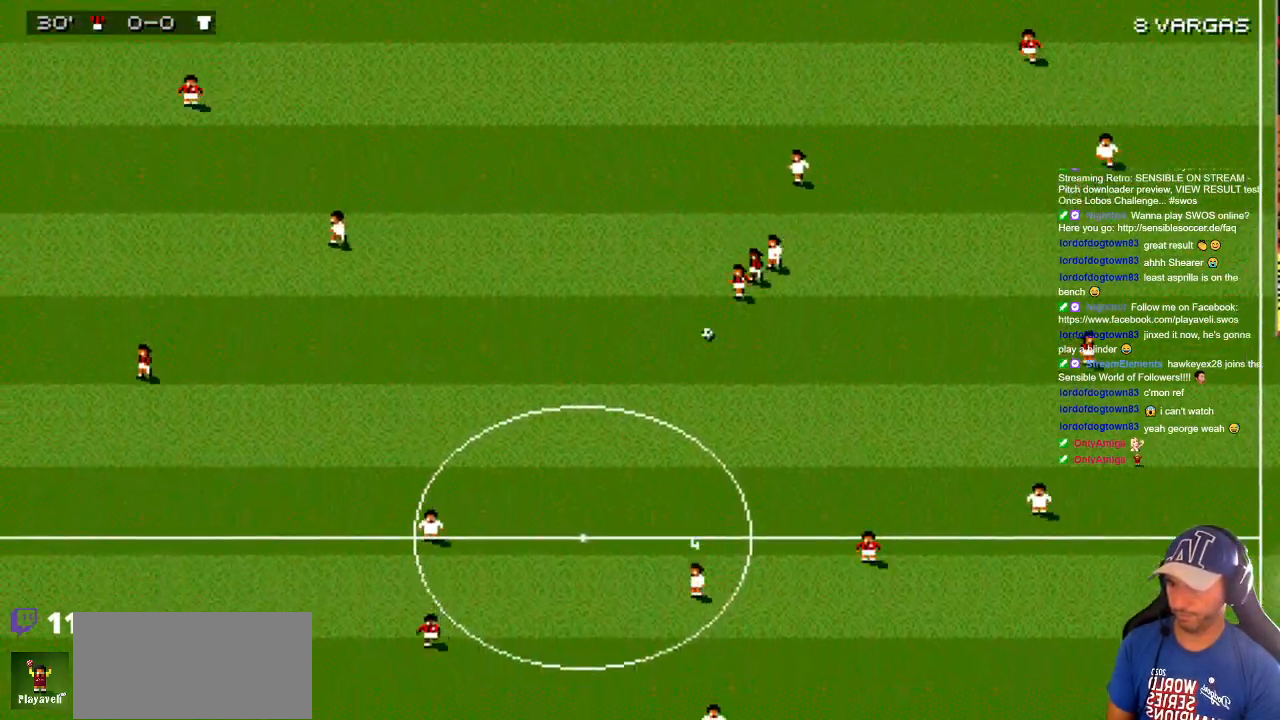
{"buttons": ["DPAD_UP", "DPAD_LEFT"], "events": [[333, "DPAD_DOWN", "up"], [383, "DPAD_UP", "down"]]}
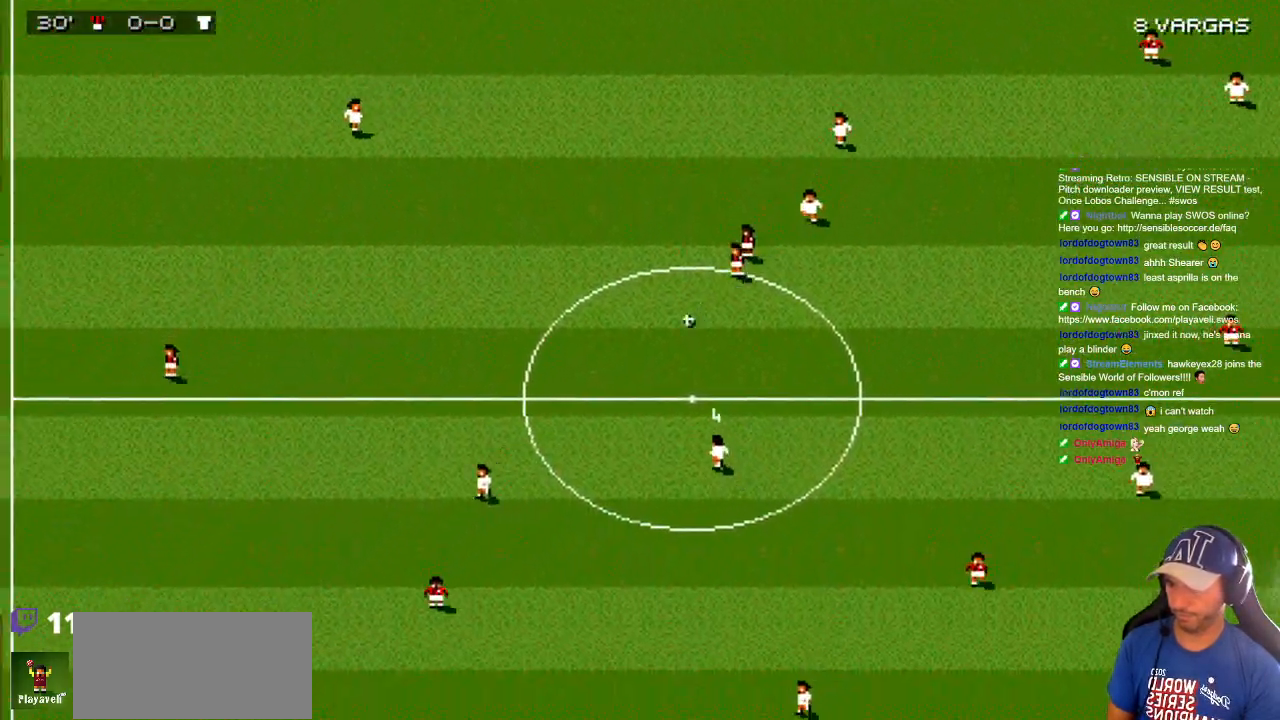
{"buttons": ["DPAD_UP", "DPAD_RIGHT"], "events": [[433, "DPAD_LEFT", "up"], [483, "DPAD_RIGHT", "down"]]}
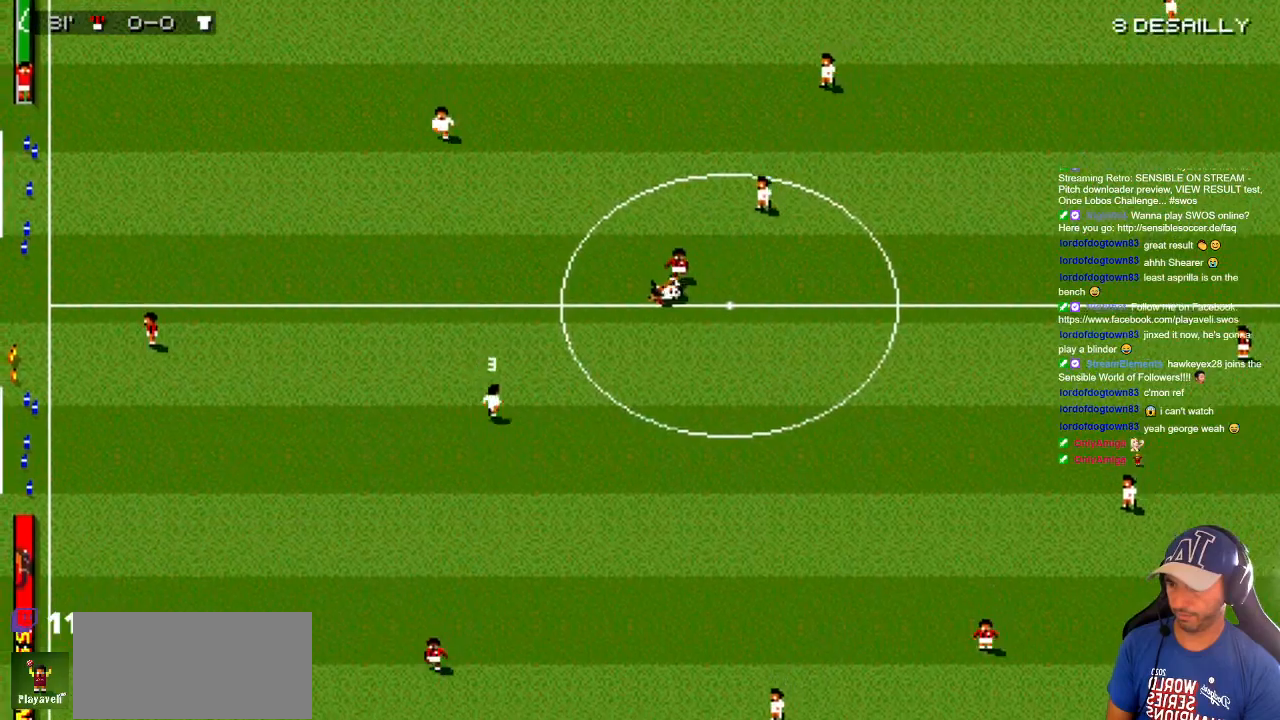
{"buttons": ["DPAD_DOWN"], "events": [[117, "DPAD_UP", "up"], [183, "DPAD_DOWN", "down"], [233, "DPAD_DOWN", "up"], [267, "DPAD_UP", "down"], [333, "DPAD_UP", "up"], [367, "DPAD_DOWN", "down"], [450, "DPAD_RIGHT", "up"]]}
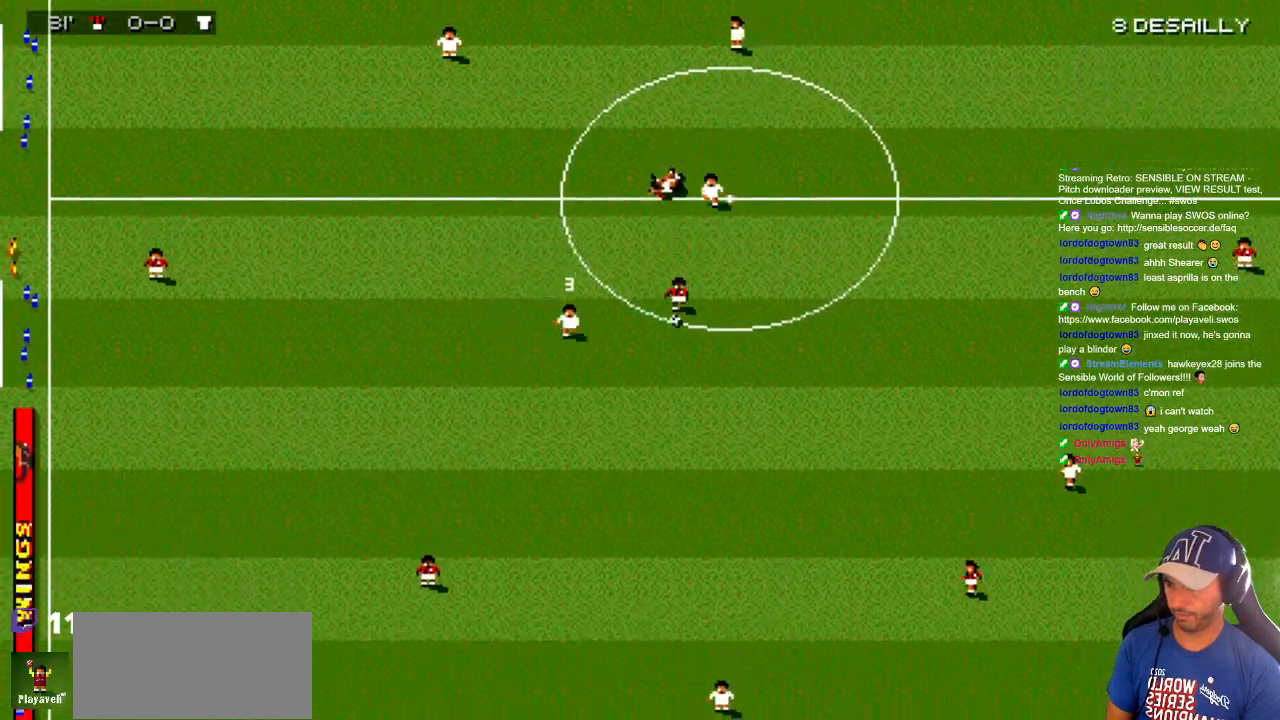
{"buttons": ["DPAD_DOWN", "DPAD_LEFT"], "events": [[150, "DPAD_RIGHT", "down"], [383, "DPAD_RIGHT", "up"], [467, "DPAD_LEFT", "down"]]}
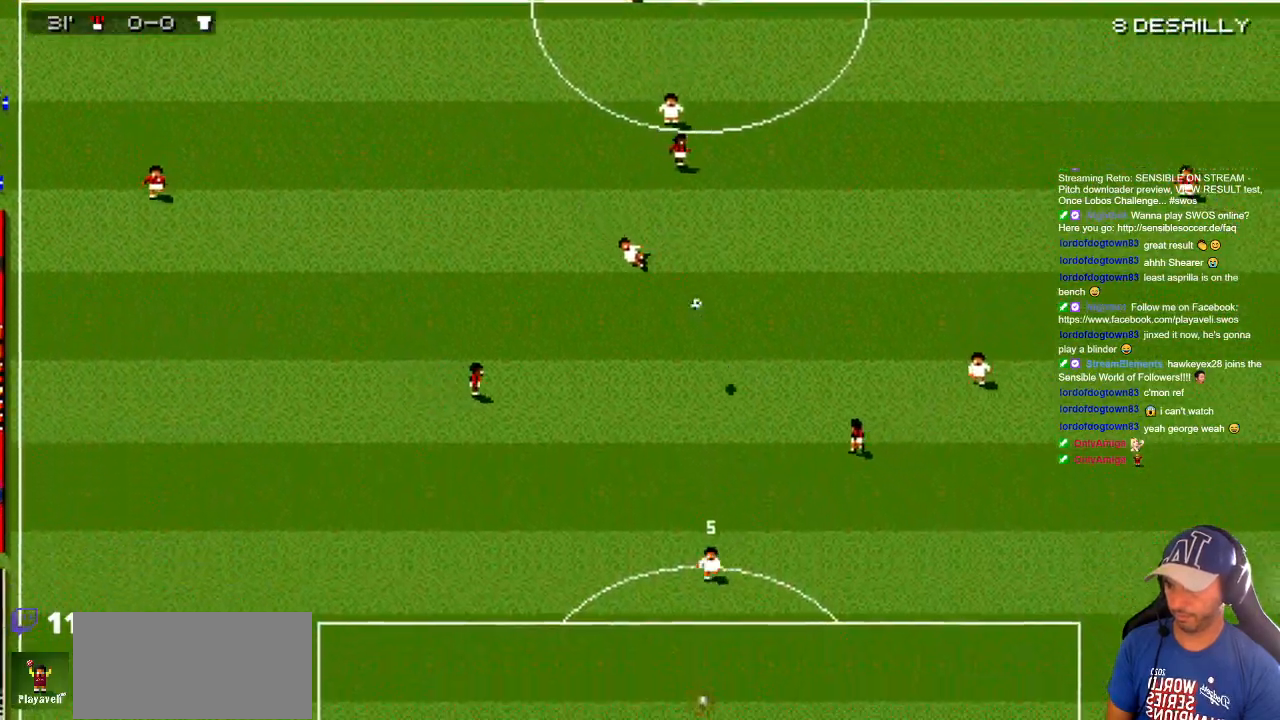
{"buttons": ["DPAD_DOWN", "DPAD_RIGHT"]}
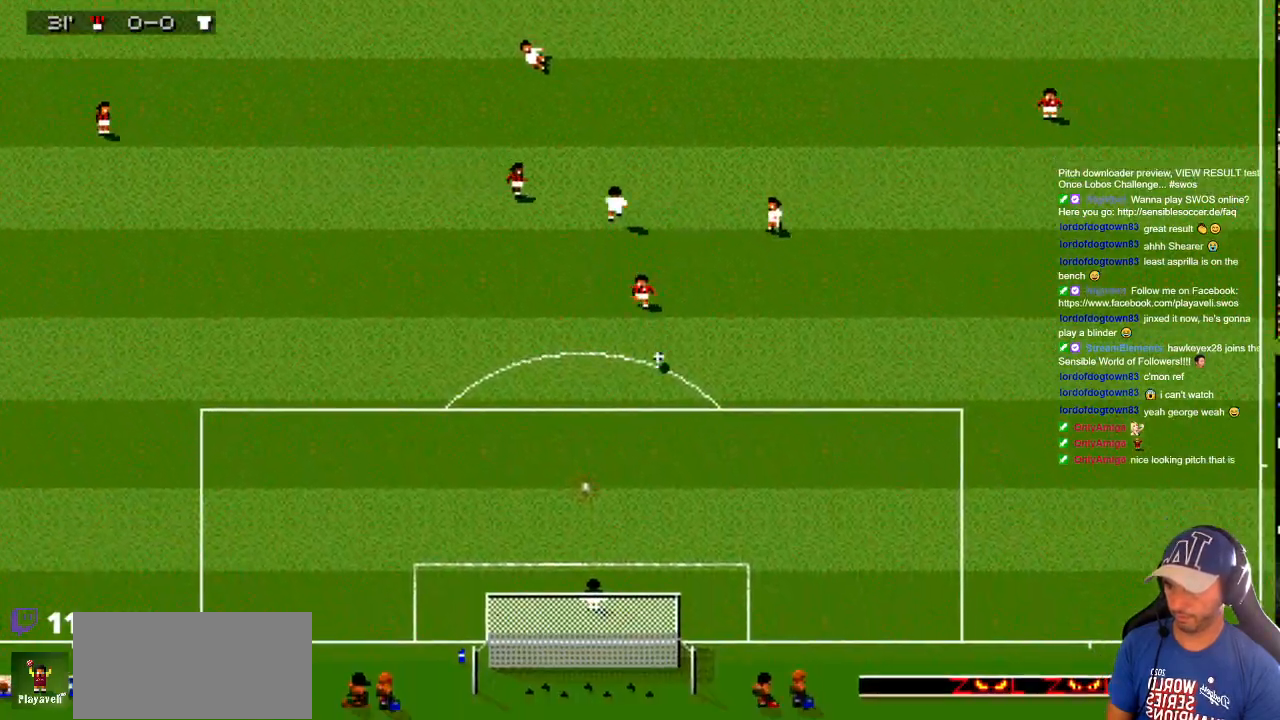
{"buttons": ["DPAD_DOWN", "DPAD_RIGHT"], "events": []}
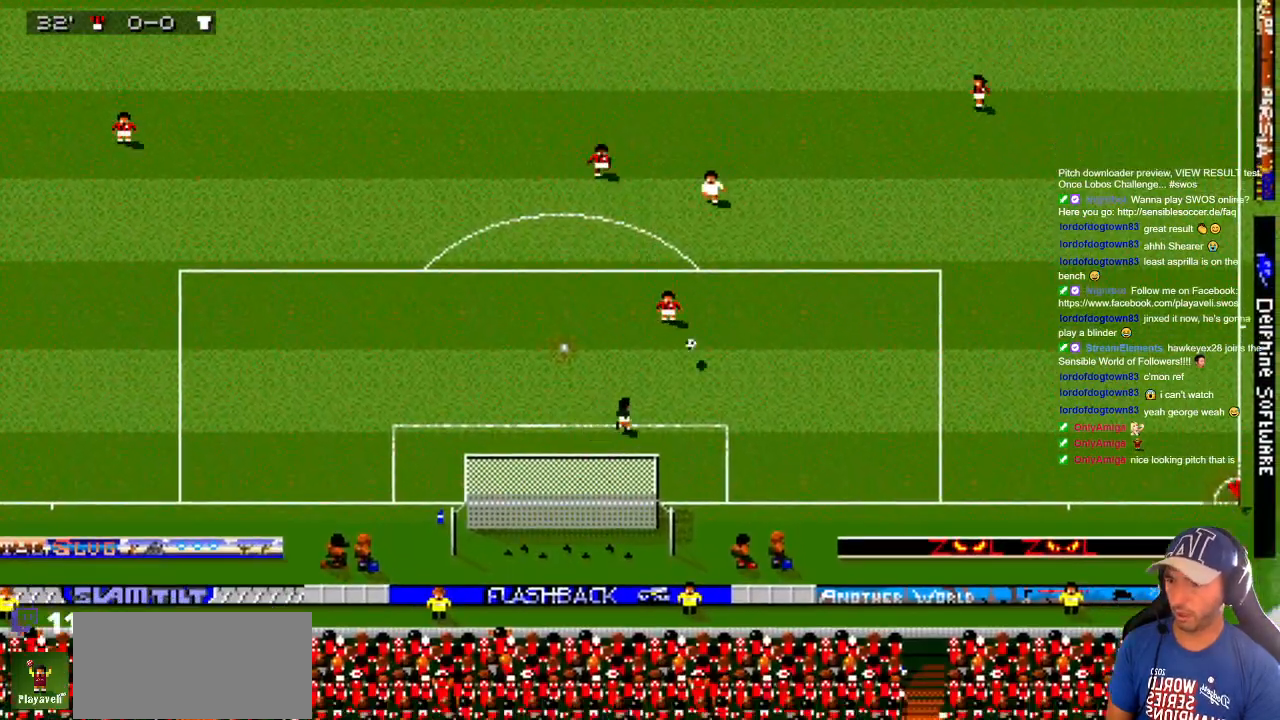
{"buttons": ["DPAD_UP", "DPAD_RIGHT"], "events": [[500, "DPAD_DOWN", "up"], [500, "DPAD_UP", "down"]]}
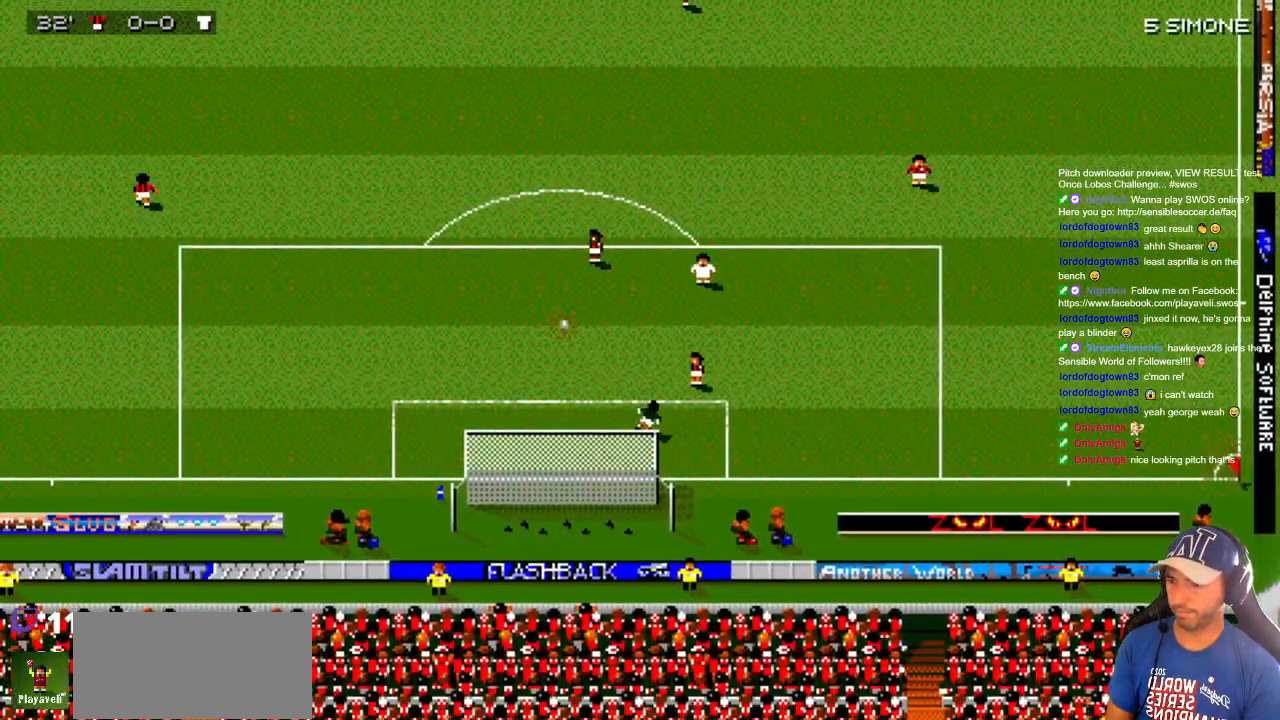
{"buttons": ["DPAD_UP"], "events": [[50, "DPAD_RIGHT", "up"]]}
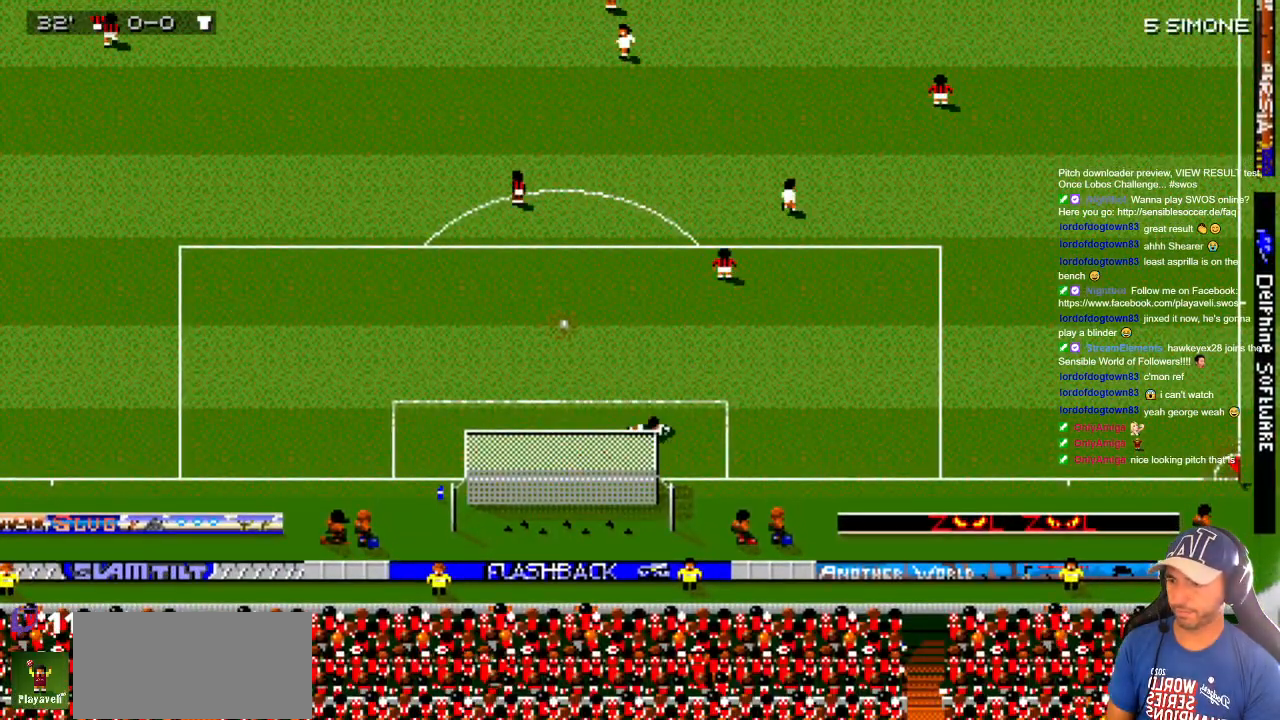
{"buttons": [], "events": [[50, "DPAD_UP", "up"]]}
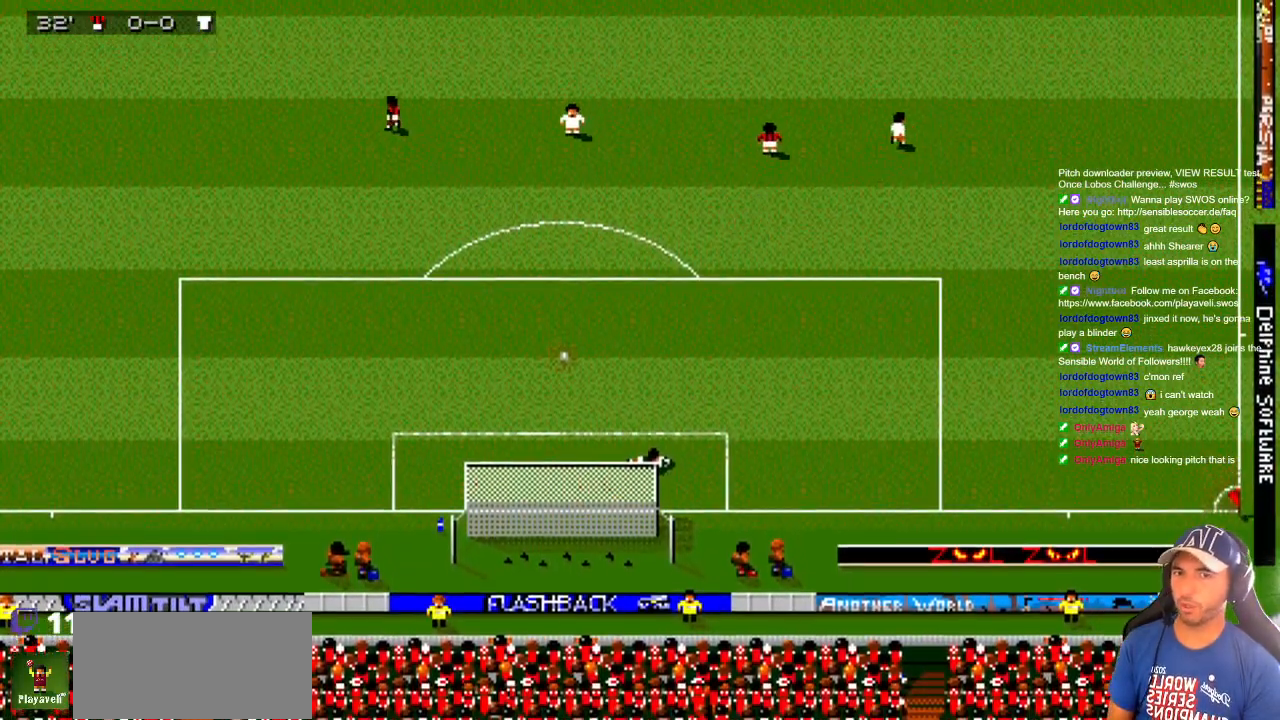
{"buttons": [], "events": []}
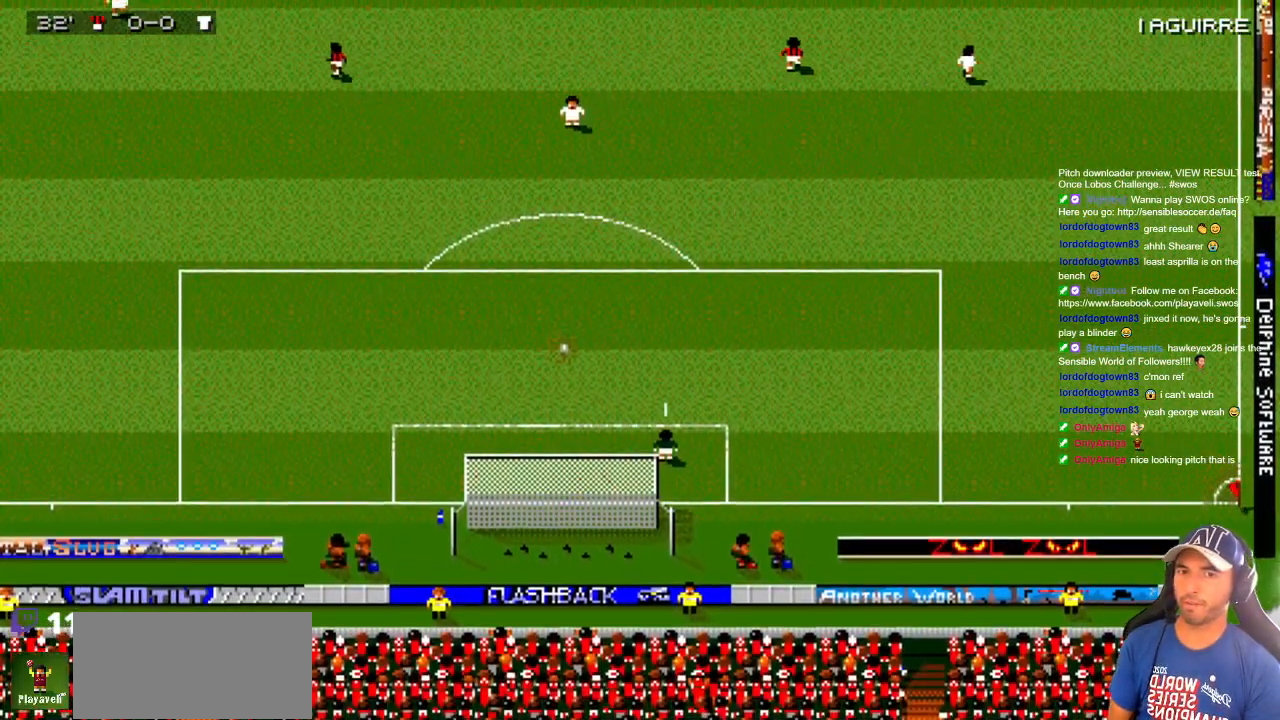
{"buttons": [], "events": []}
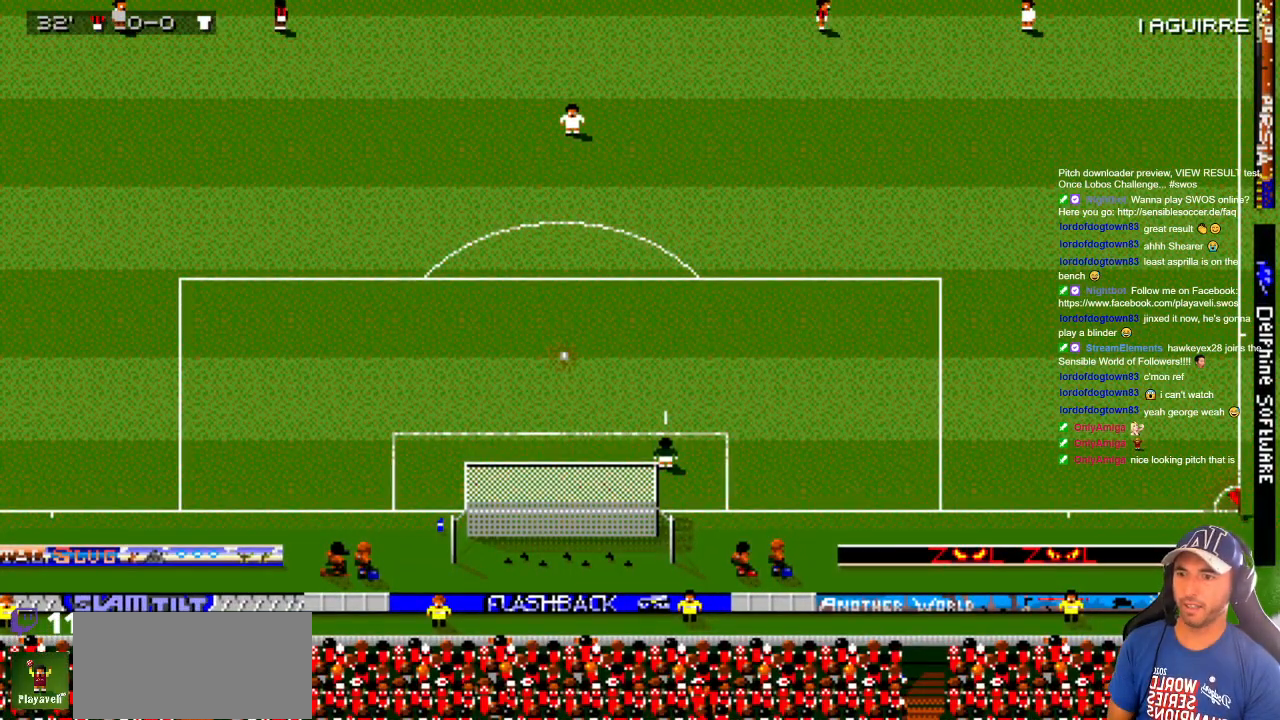
{"buttons": [], "events": []}
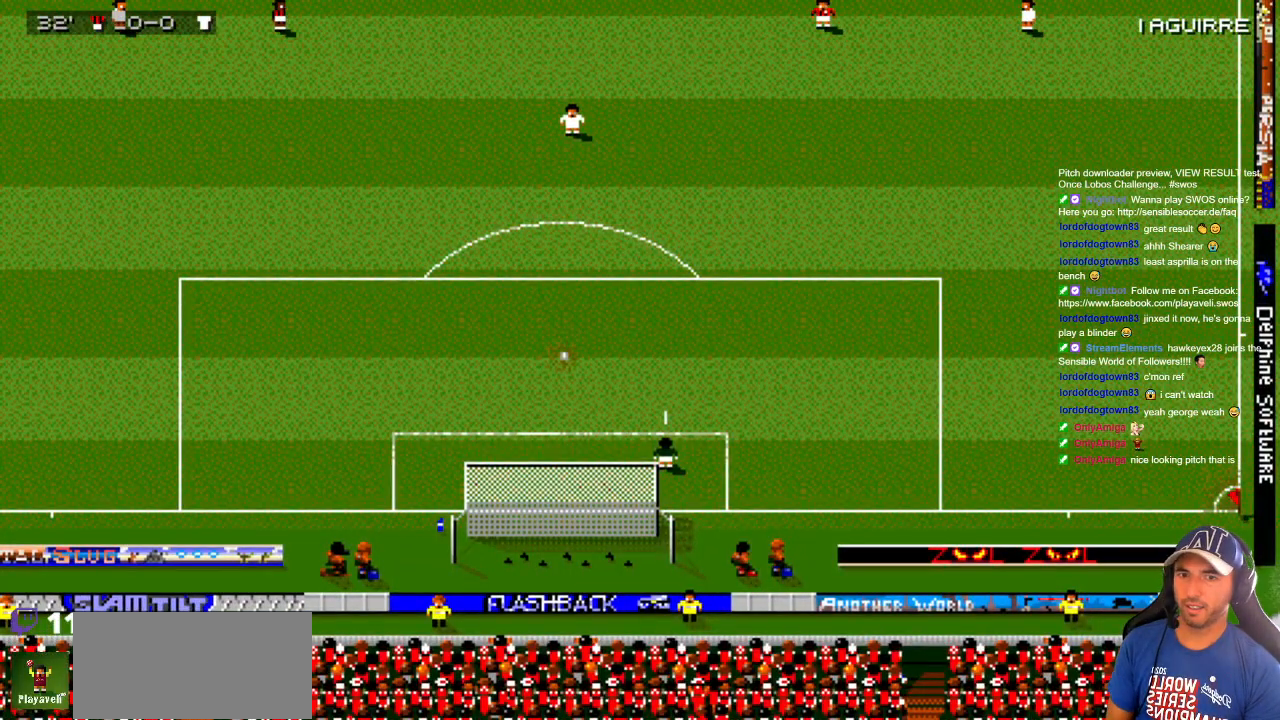
{"buttons": [], "events": []}
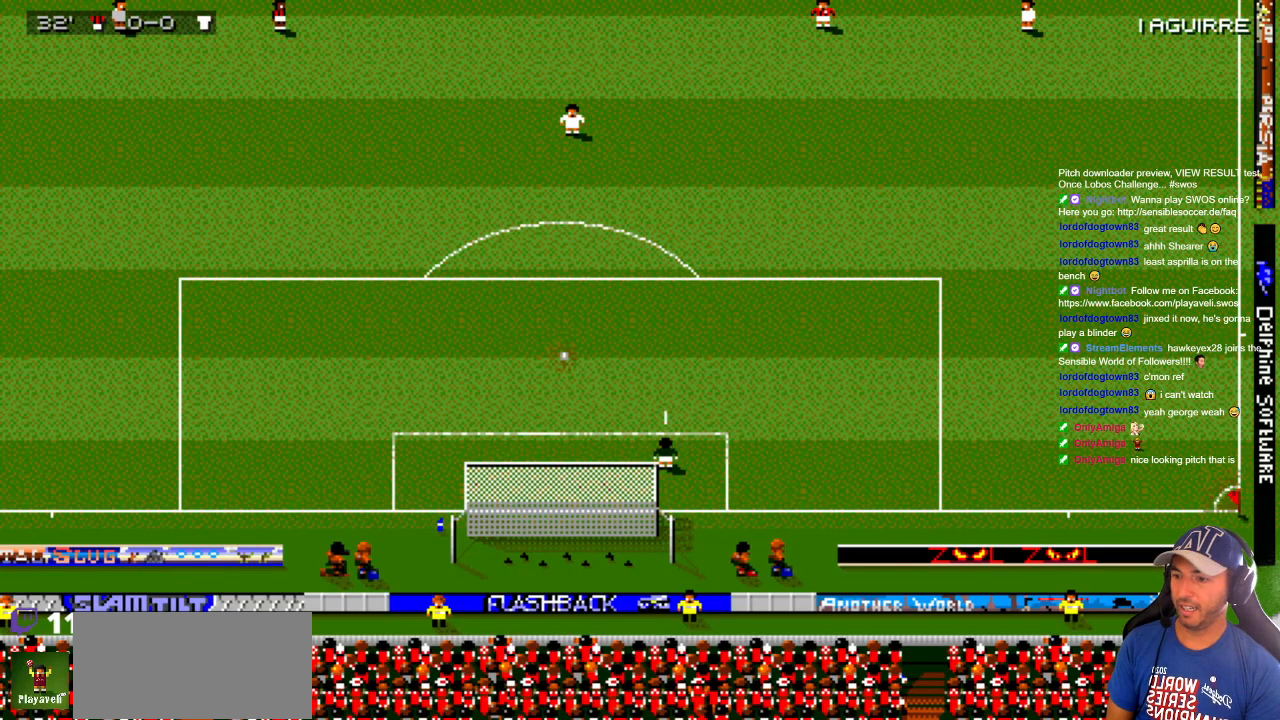
{"buttons": ["DPAD_UP"], "events": [[250, "DPAD_LEFT", "down"], [300, "DPAD_DOWN", "down"], [433, "DPAD_DOWN", "up"], [450, "DPAD_UP", "down"], [483, "DPAD_LEFT", "up"]]}
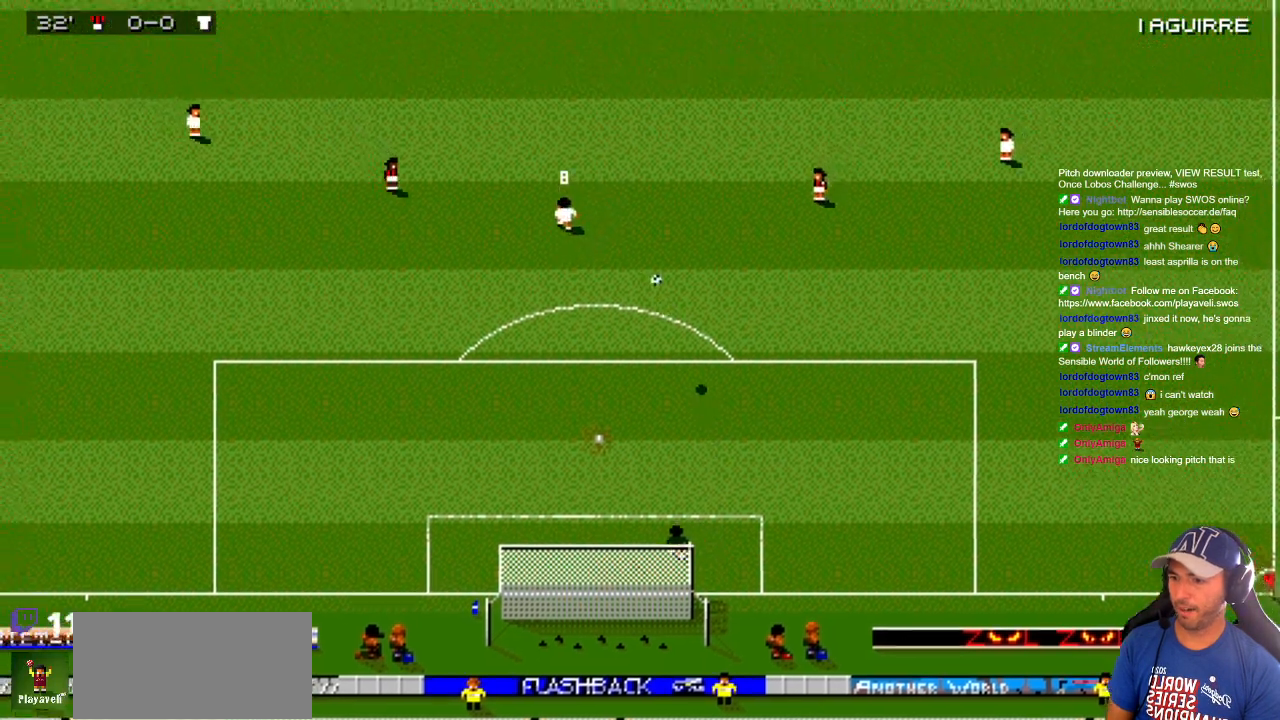
{"buttons": ["DPAD_UP"], "events": []}
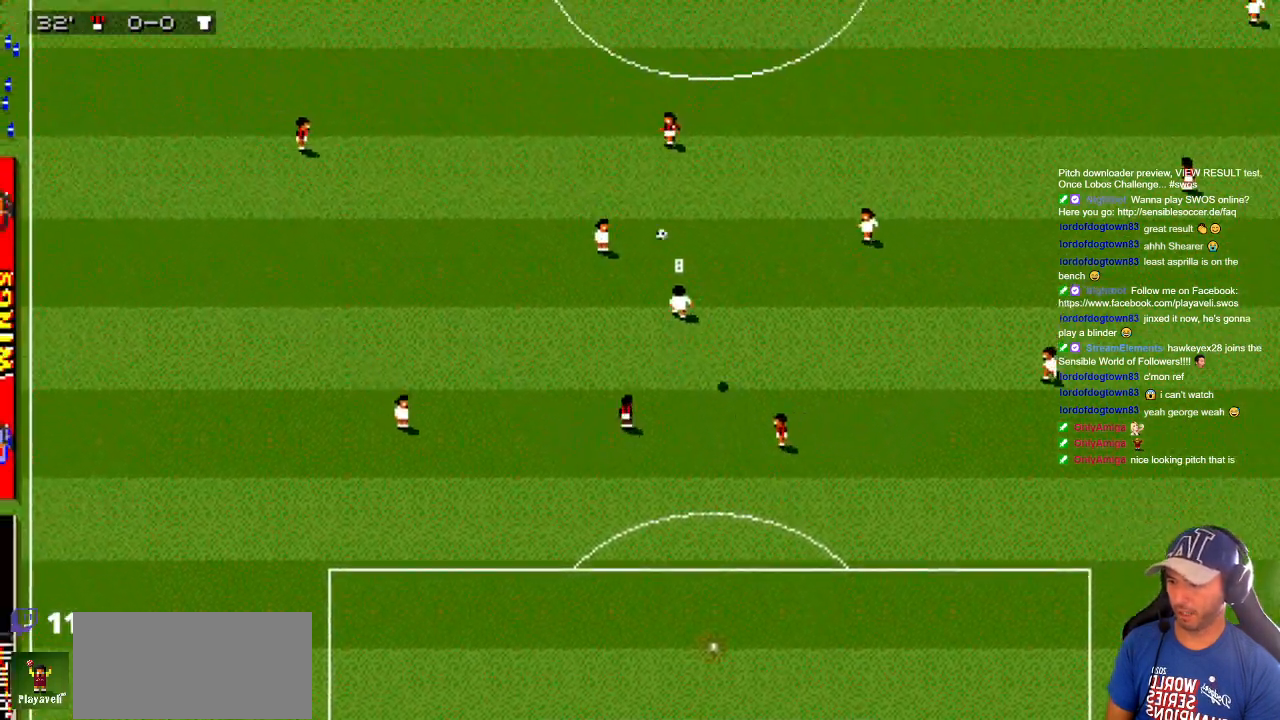
{"buttons": ["DPAD_UP", "DPAD_RIGHT"], "events": [[83, "DPAD_LEFT", "down"], [350, "DPAD_LEFT", "up"], [400, "DPAD_RIGHT", "down"], [400, "DPAD_UP", "up"], [483, "DPAD_UP", "down"]]}
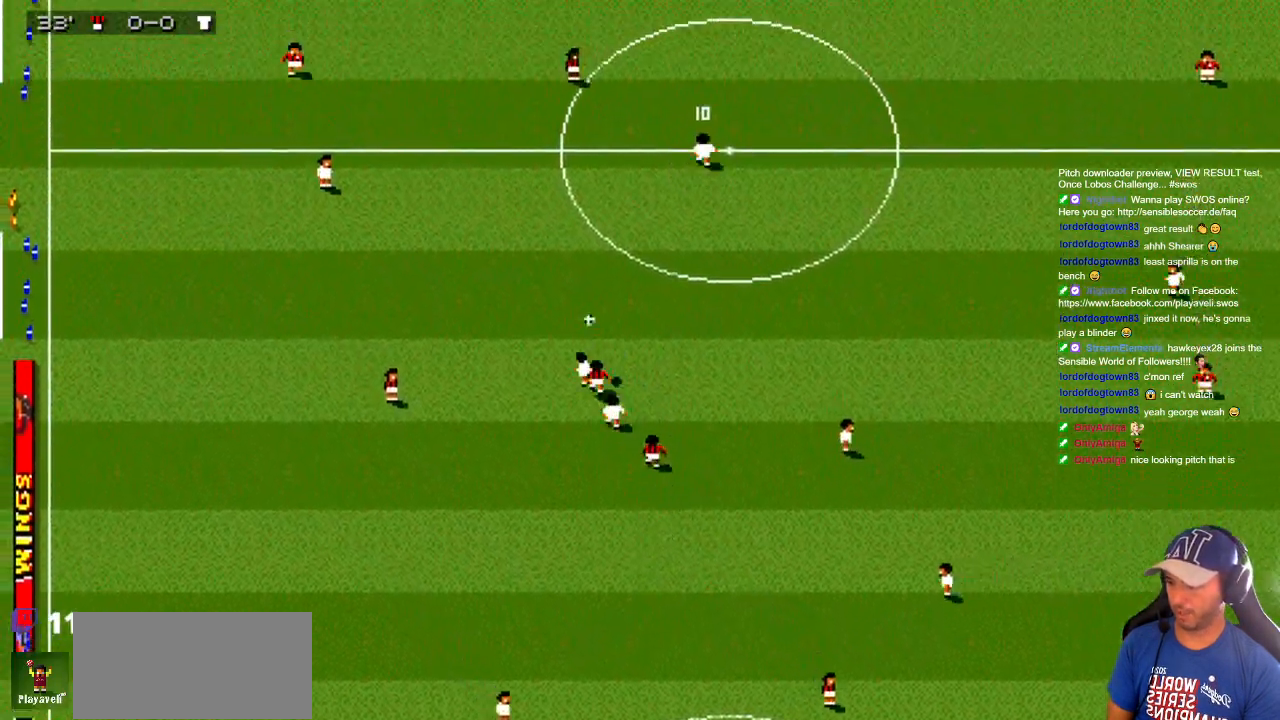
{"buttons": ["DPAD_DOWN", "DPAD_LEFT"], "events": [[67, "DPAD_LEFT", "down"], [67, "DPAD_RIGHT", "up"], [117, "DPAD_UP", "up"], [217, "DPAD_DOWN", "down"], [350, "DPAD_DOWN", "up"], [500, "DPAD_DOWN", "down"]]}
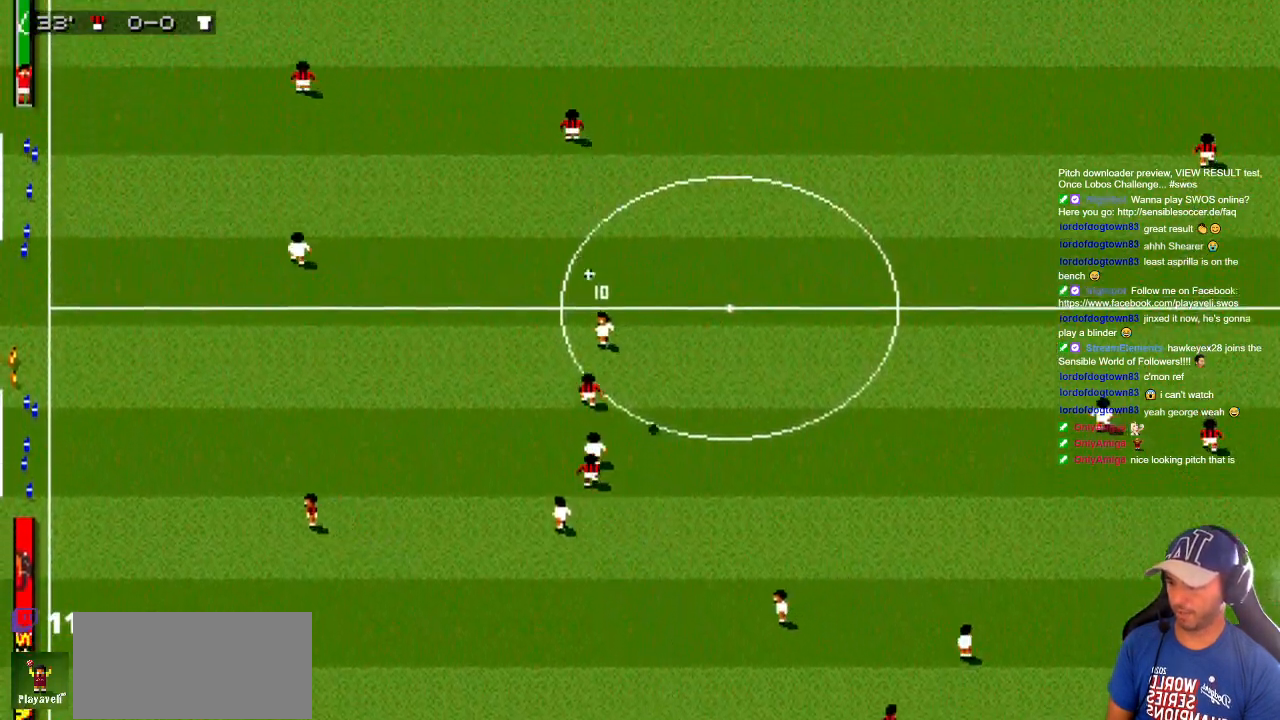
{"buttons": ["DPAD_UP"], "events": [[100, "DPAD_DOWN", "up"], [150, "DPAD_DOWN", "down"], [217, "DPAD_LEFT", "up"], [217, "DPAD_RIGHT", "down"], [300, "DPAD_DOWN", "up"], [333, "DPAD_UP", "down"], [383, "DPAD_RIGHT", "up"]]}
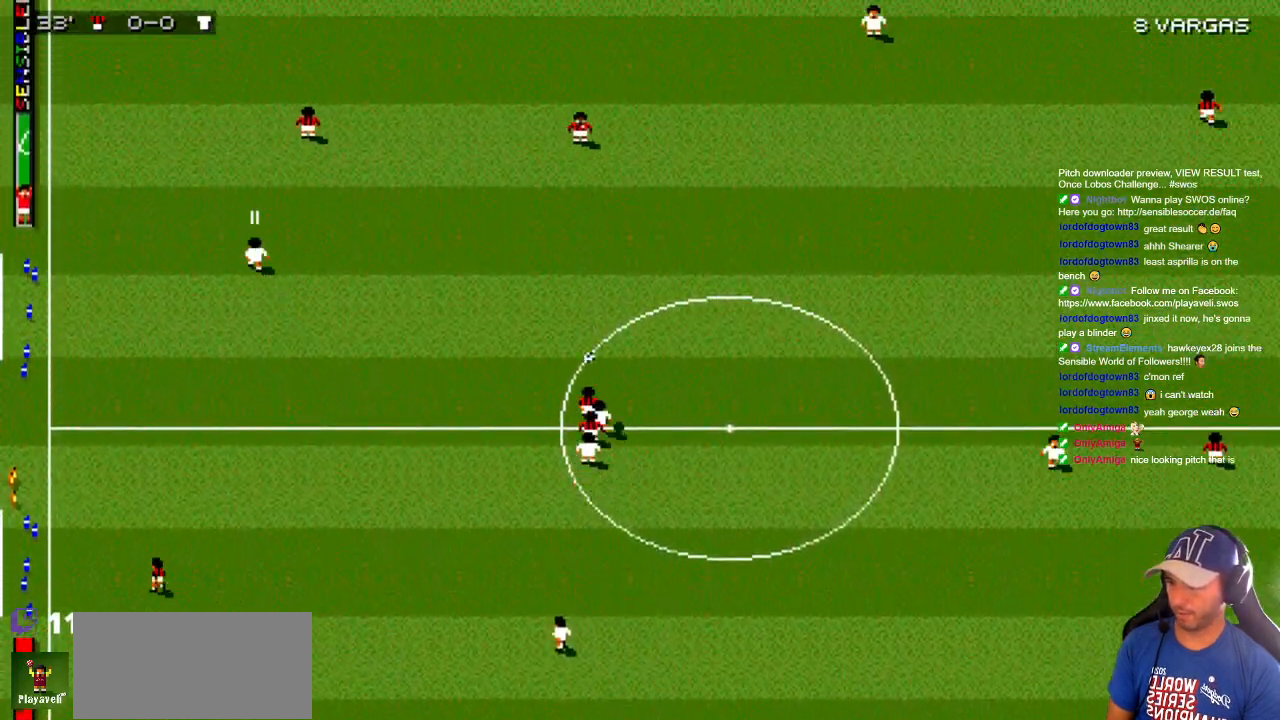
{"buttons": ["DPAD_UP", "DPAD_RIGHT"], "events": [[67, "DPAD_DOWN", "down"], [67, "DPAD_UP", "up"], [333, "DPAD_RIGHT", "down"], [383, "DPAD_DOWN", "up"], [417, "DPAD_UP", "down"]]}
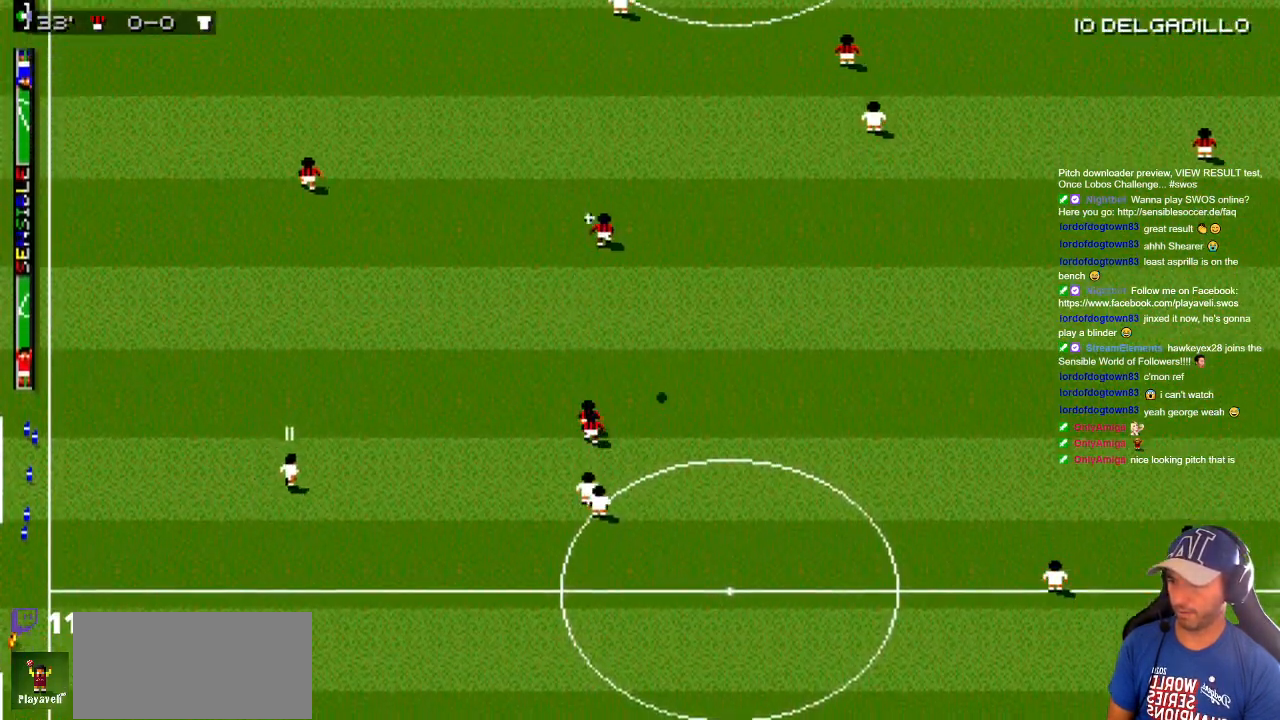
{"buttons": ["DPAD_DOWN", "DPAD_LEFT"], "events": [[83, "DPAD_UP", "up"], [133, "DPAD_DOWN", "down"], [183, "DPAD_RIGHT", "up"], [250, "DPAD_LEFT", "down"], [300, "DPAD_DOWN", "up"], [350, "DPAD_DOWN", "down"]]}
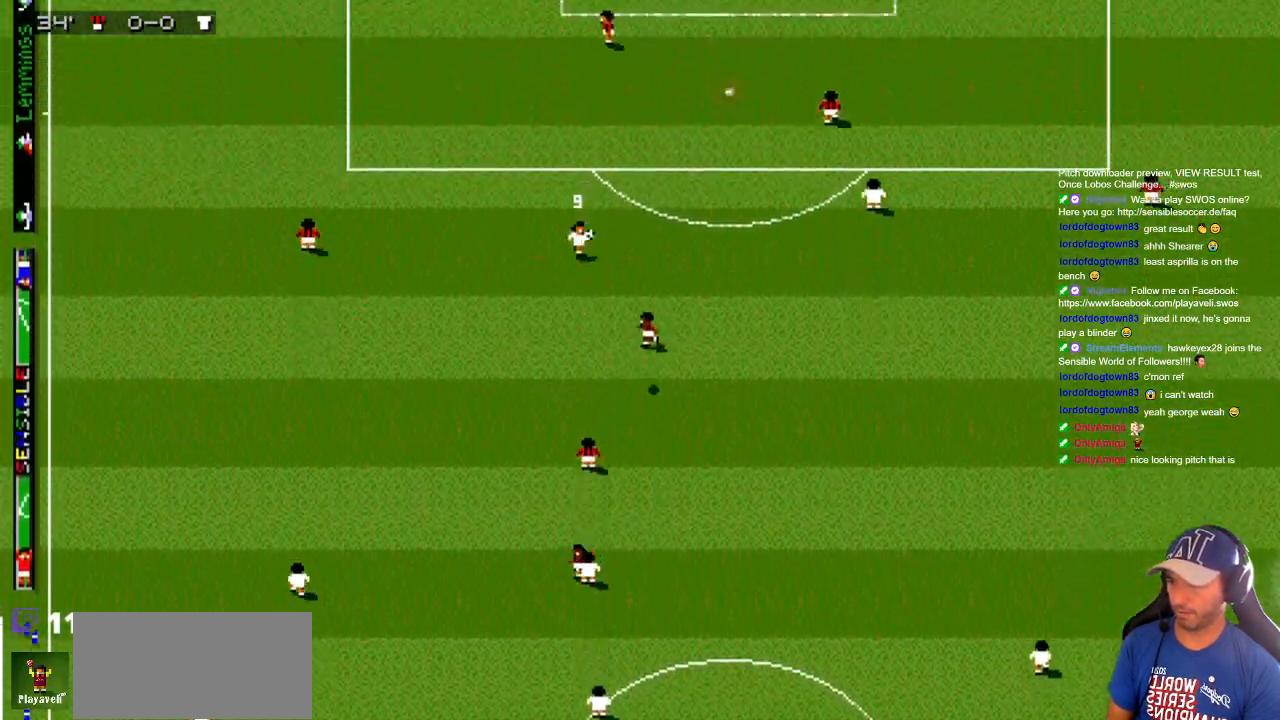
{"buttons": ["DPAD_UP", "DPAD_RIGHT"], "events": [[17, "DPAD_LEFT", "up"], [83, "DPAD_DOWN", "up"], [83, "DPAD_UP", "down"], [133, "DPAD_UP", "up"], [300, "DPAD_UP", "down"], [350, "DPAD_RIGHT", "down"]]}
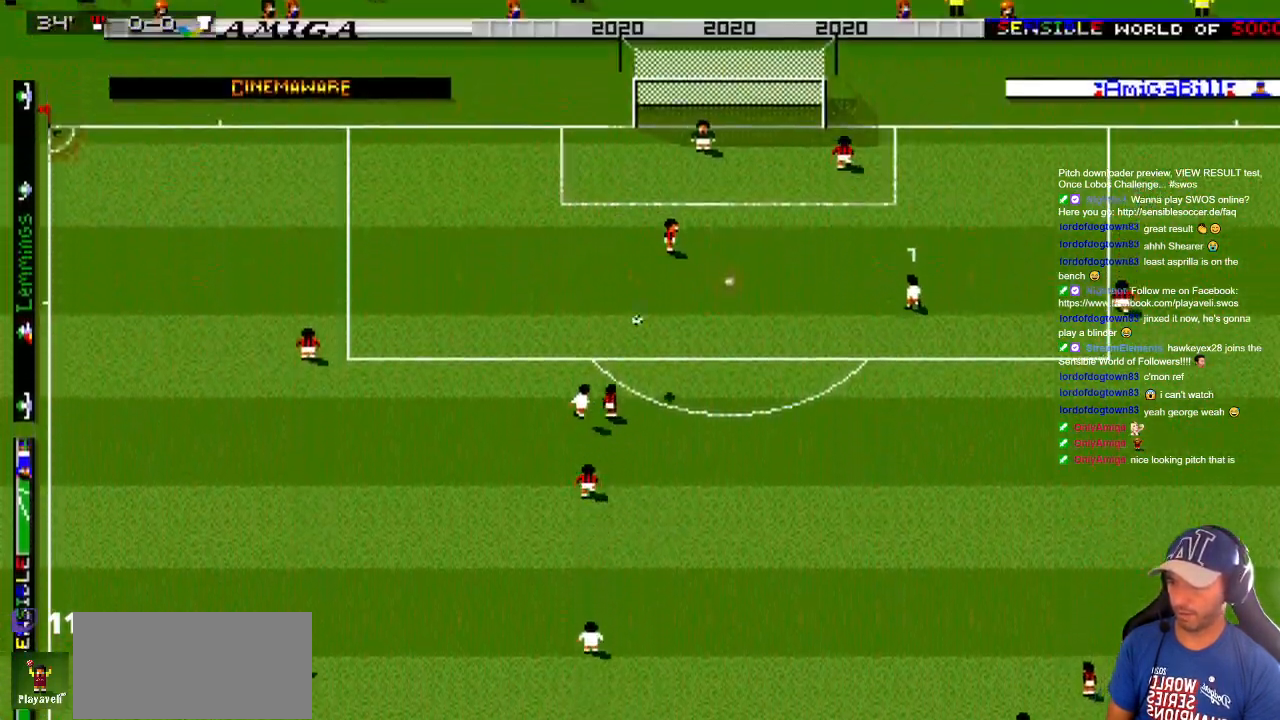
{"buttons": ["DPAD_UP", "DPAD_LEFT"], "events": [[33, "DPAD_LEFT", "down"], [33, "DPAD_RIGHT", "up"], [67, "DPAD_DOWN", "down"], [67, "DPAD_UP", "up"], [283, "DPAD_DOWN", "up"], [333, "DPAD_UP", "down"]]}
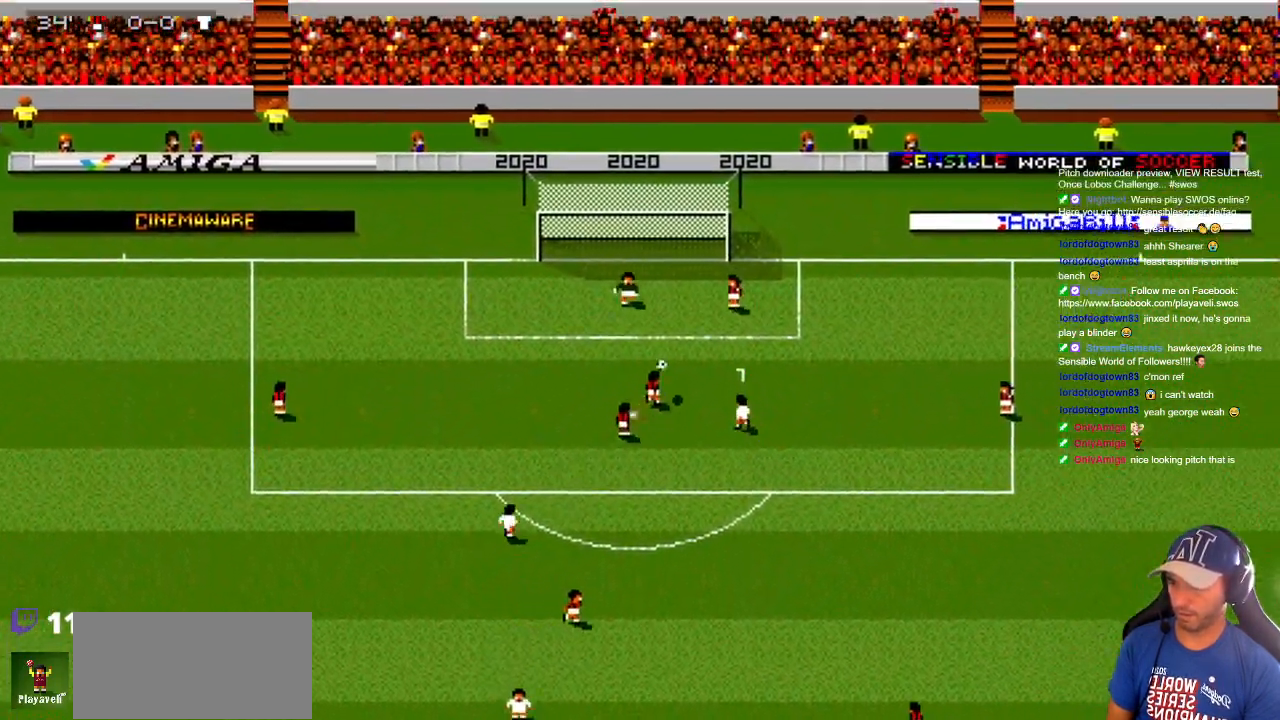
{"buttons": ["DPAD_UP", "DPAD_LEFT"], "events": [[183, "DPAD_LEFT", "up"], [183, "DPAD_RIGHT", "down"], [367, "DPAD_RIGHT", "up"], [467, "DPAD_LEFT", "down"]]}
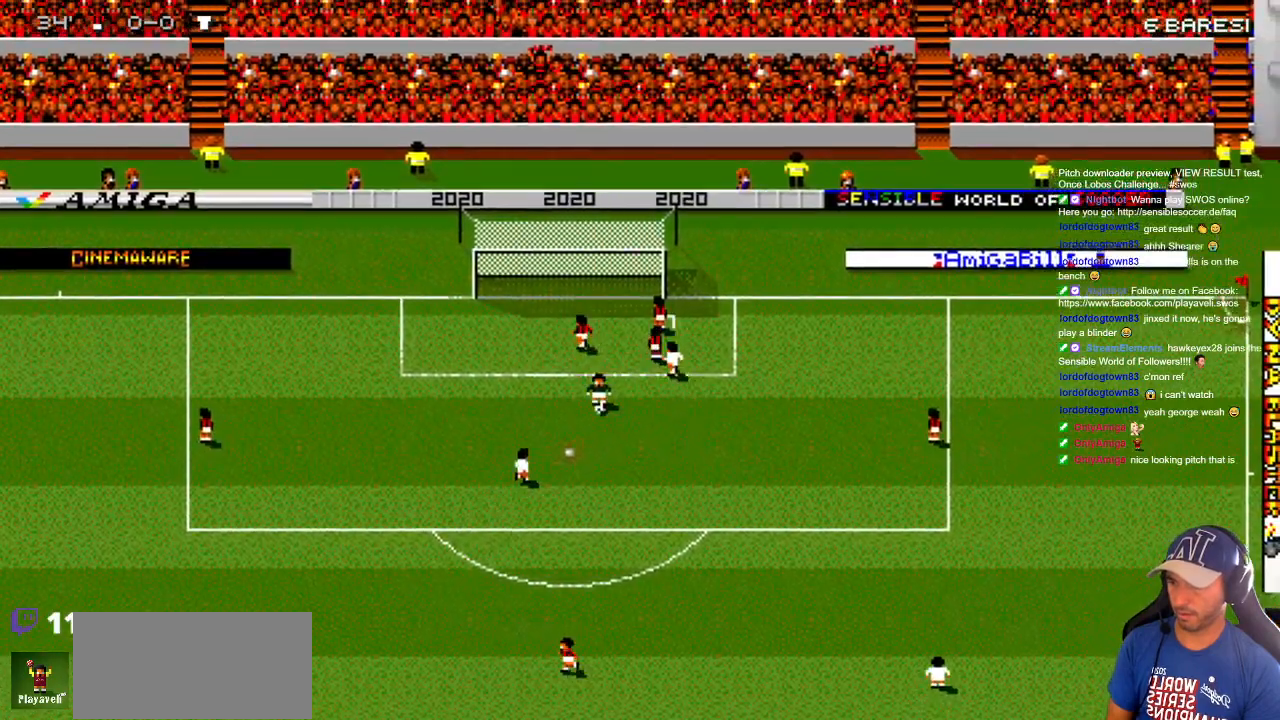
{"buttons": ["DPAD_DOWN"], "events": [[100, "DPAD_DOWN", "down"], [100, "DPAD_UP", "up"], [283, "DPAD_LEFT", "up"]]}
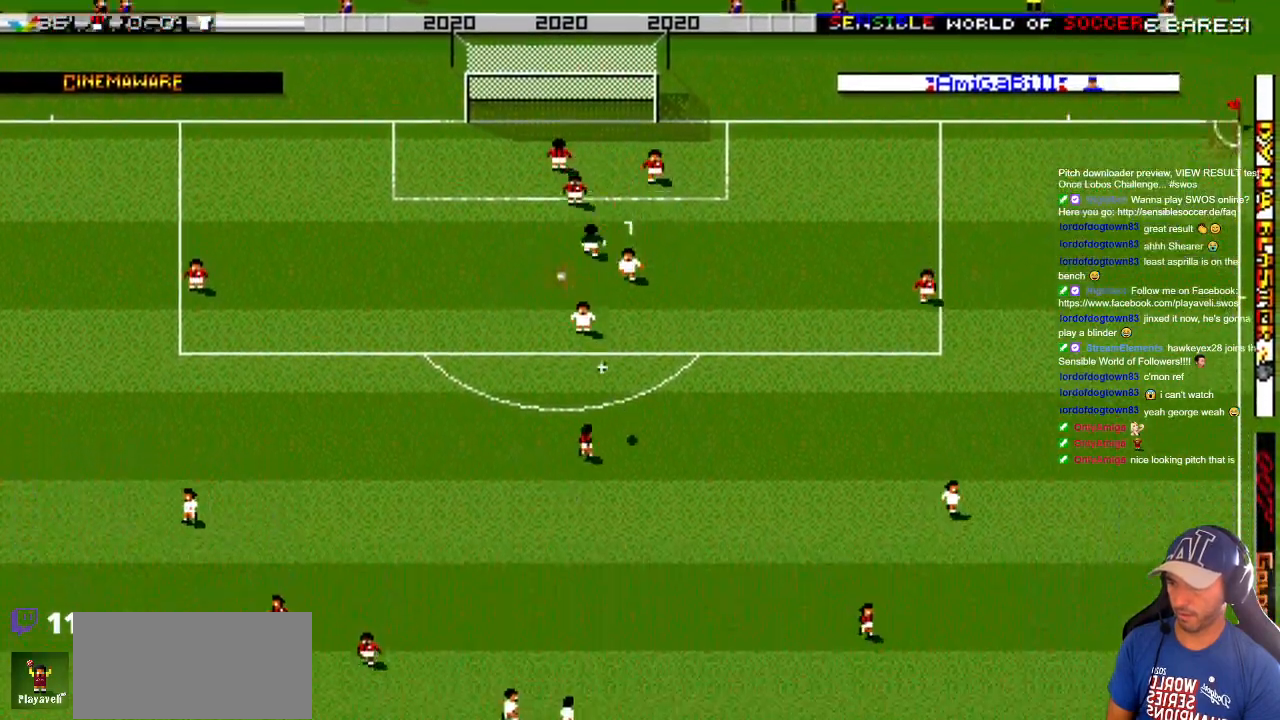
{"buttons": ["DPAD_DOWN", "DPAD_RIGHT"], "events": [[333, "DPAD_RIGHT", "down"], [350, "DPAD_DOWN", "up"], [400, "DPAD_DOWN", "down"]]}
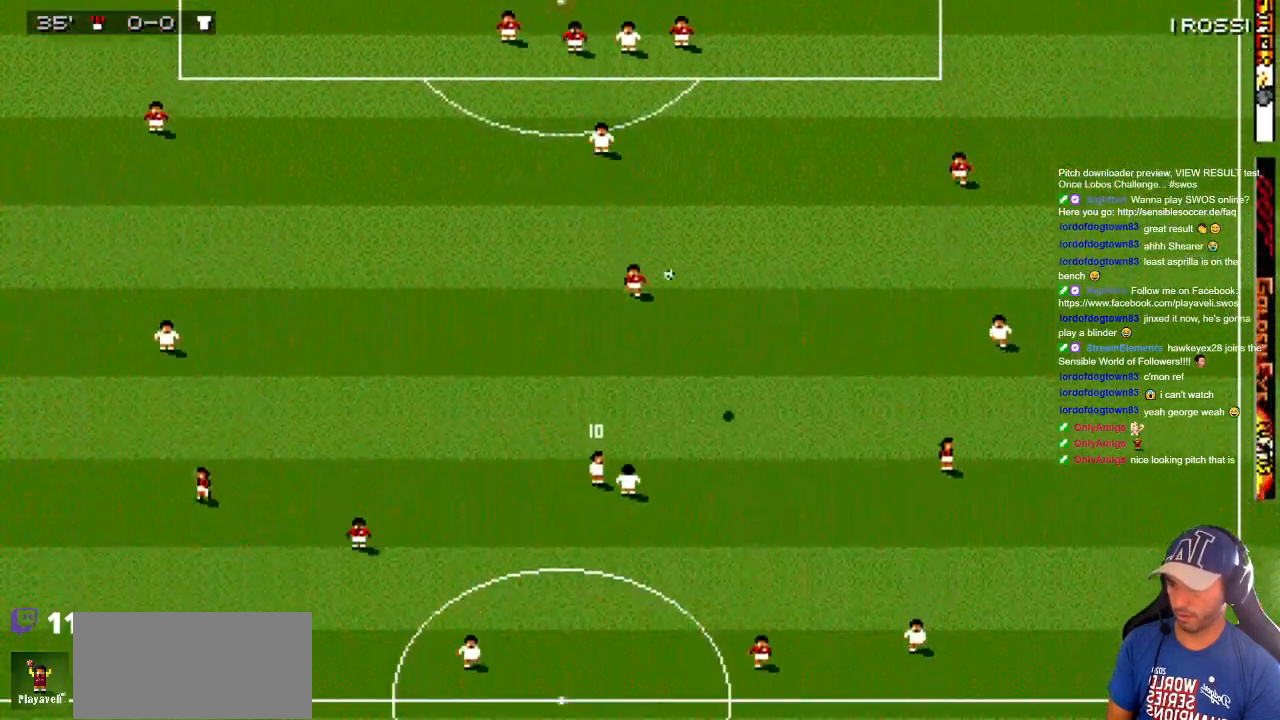
{"buttons": ["DPAD_UP", "DPAD_RIGHT"], "events": [[400, "DPAD_DOWN", "up"], [400, "DPAD_UP", "down"]]}